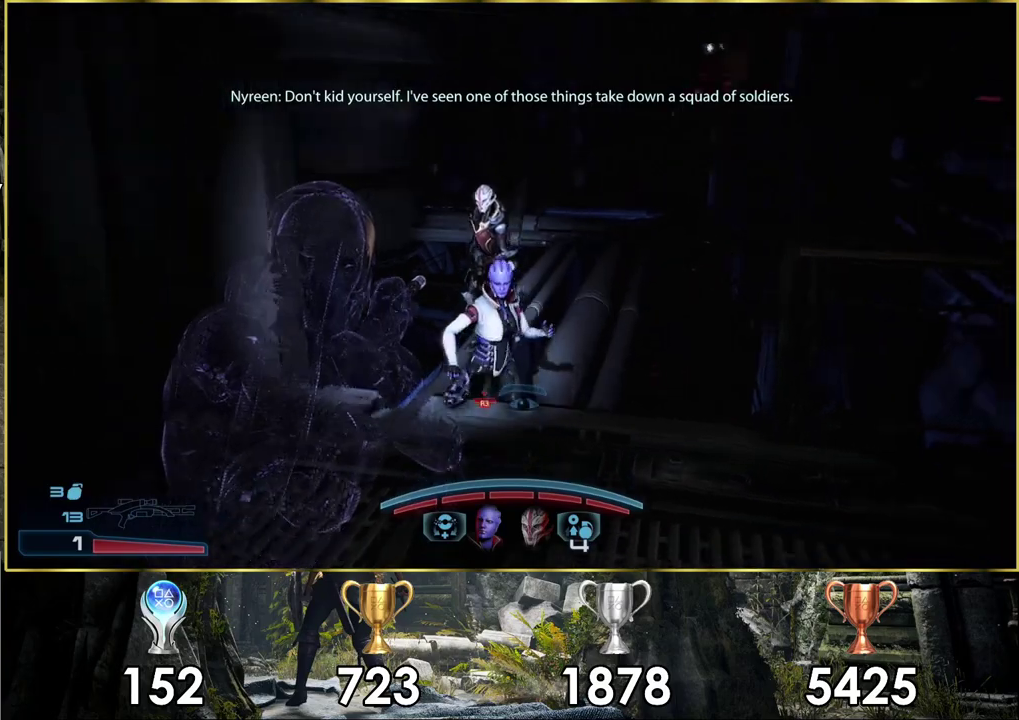
Gameplay with a controller (PlayStation layout); each line is a JSON object with the inputs held at the frame after it (dt_ms = milliseconds from this image to that frame). "events" lists button and stick changes between this image and that frame as [ms after this image, input, new state], when the widget could be followed in between. Not read: L2 R2.
{"dt_ms": 400, "buttons": [], "left_stick": "left", "right_stick": "down-left", "events": [[167, "right_stick", "down-left"], [283, "left_stick", "down-left"], [367, "left_stick", "left"]]}
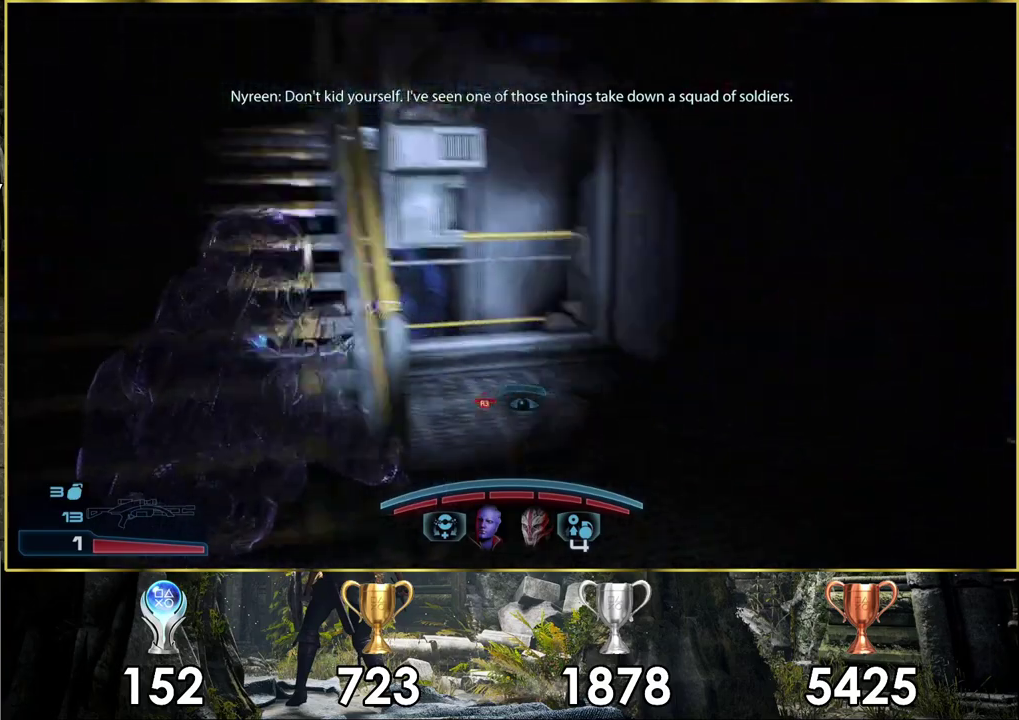
{"dt_ms": 100, "buttons": [], "left_stick": "up-left", "right_stick": "center", "events": [[67, "left_stick", "up-left"], [83, "right_stick", "center"]]}
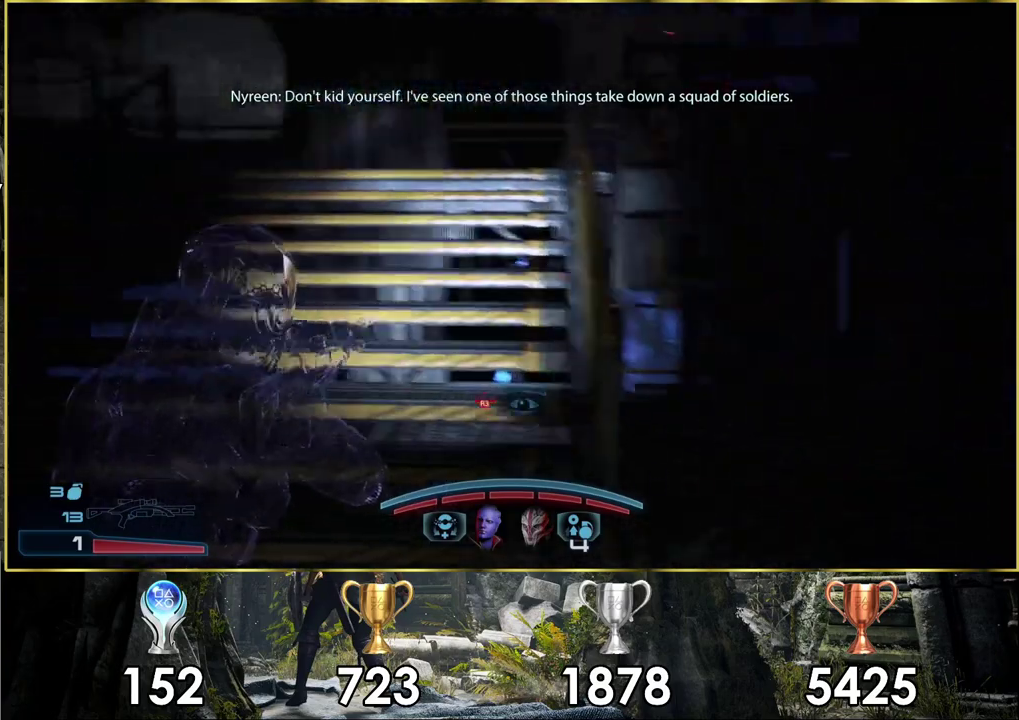
{"dt_ms": 300, "buttons": [], "left_stick": "up", "right_stick": "center", "events": [[100, "left_stick", "up"]]}
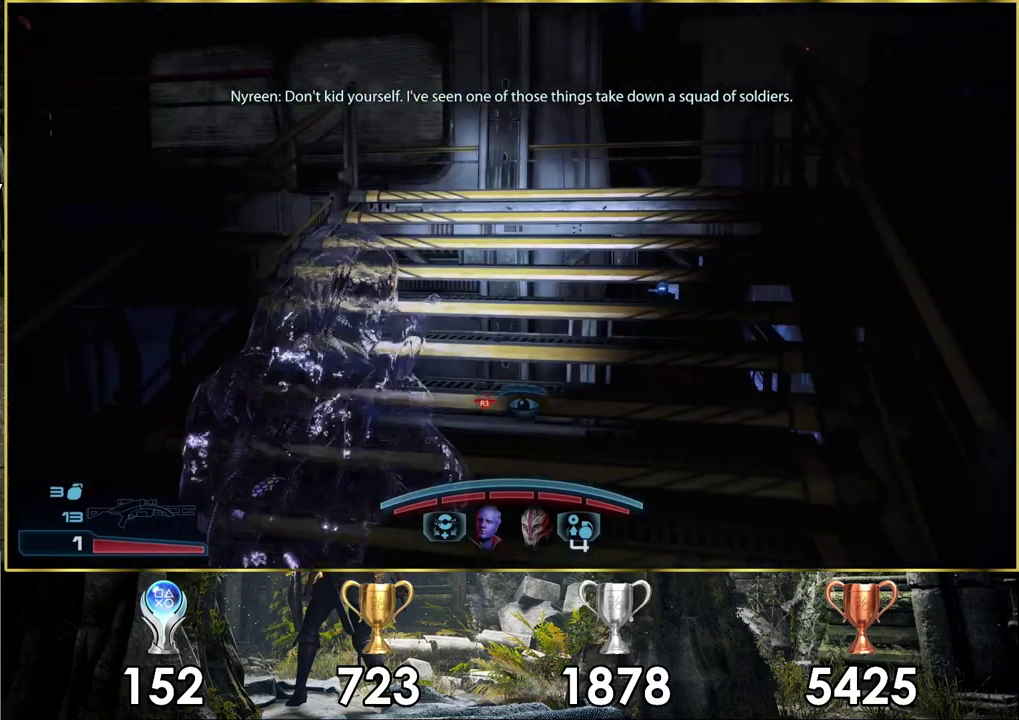
{"dt_ms": 600, "buttons": [], "left_stick": "up", "right_stick": "right", "events": [[17, "left_stick", "up-right"], [317, "right_stick", "right"], [417, "left_stick", "up"]]}
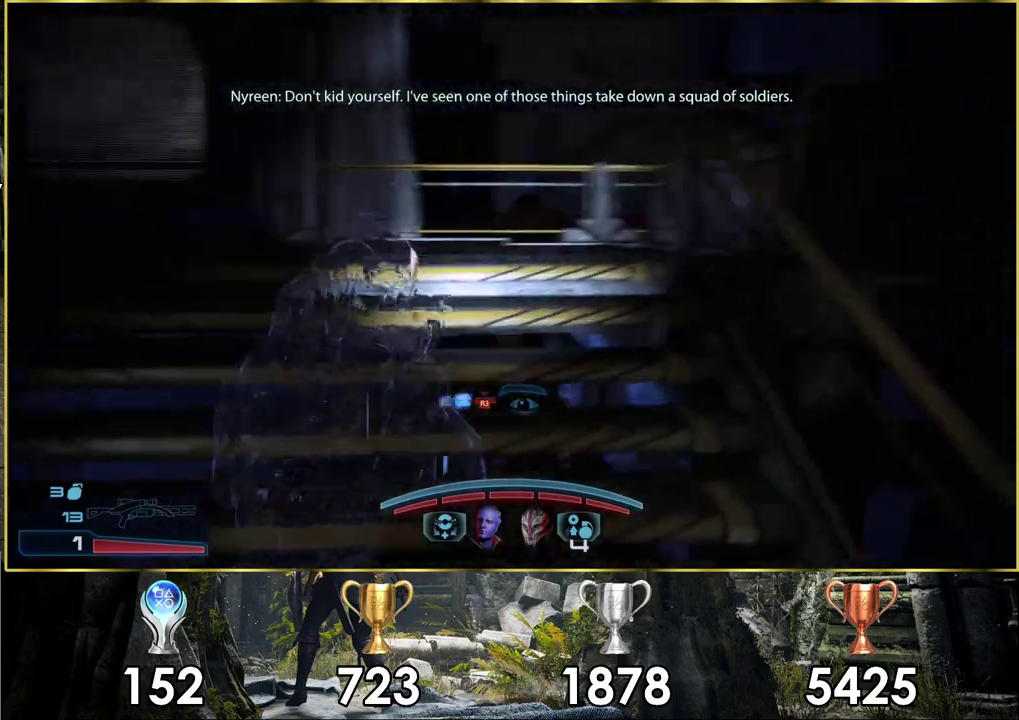
{"dt_ms": 600, "buttons": [], "left_stick": "up", "right_stick": "left", "events": [[133, "left_stick", "up-left"], [217, "right_stick", "up-right"], [483, "right_stick", "center"], [533, "left_stick", "up"], [550, "right_stick", "left"]]}
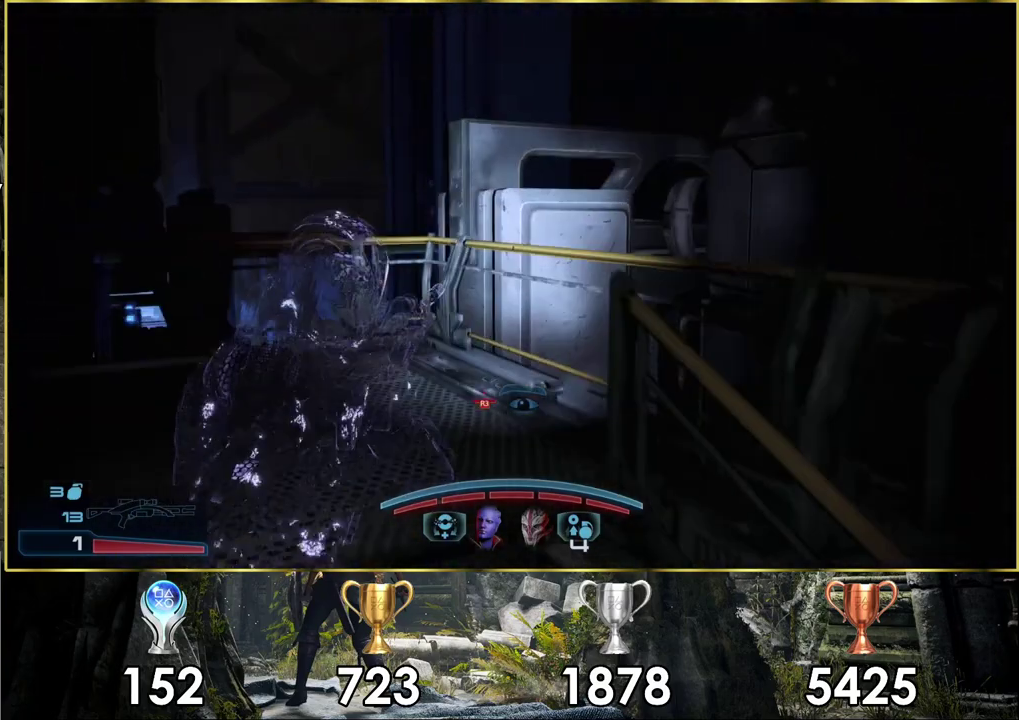
{"dt_ms": 300, "buttons": [], "left_stick": "up-right", "right_stick": "left", "events": [[167, "left_stick", "up-right"]]}
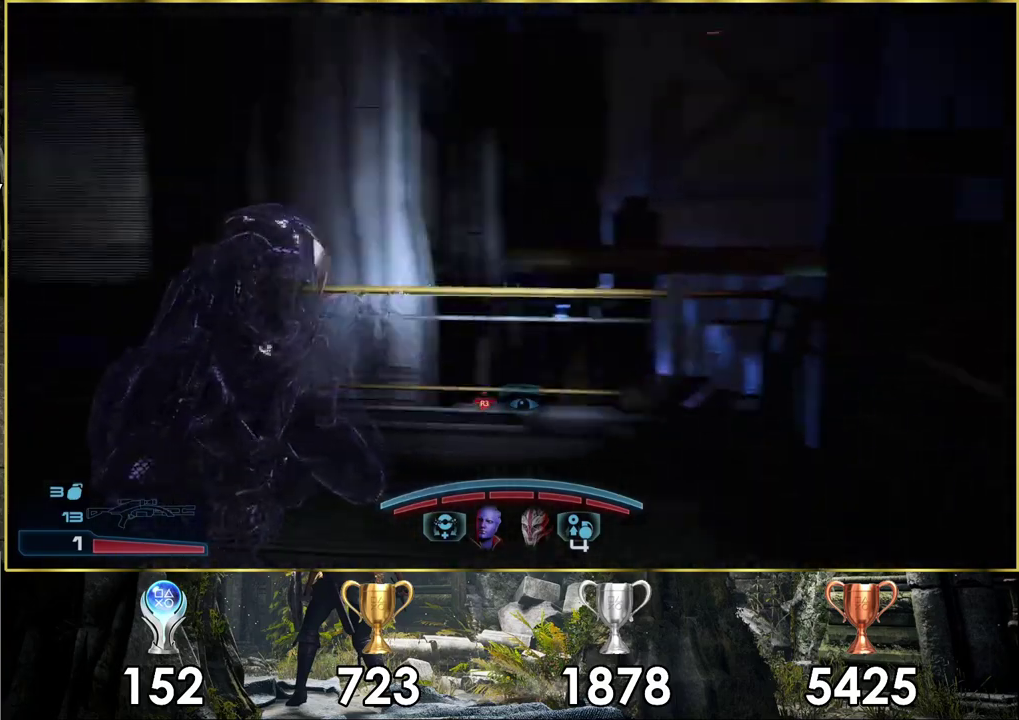
{"dt_ms": 300, "buttons": [], "left_stick": "up-right", "right_stick": "left", "events": []}
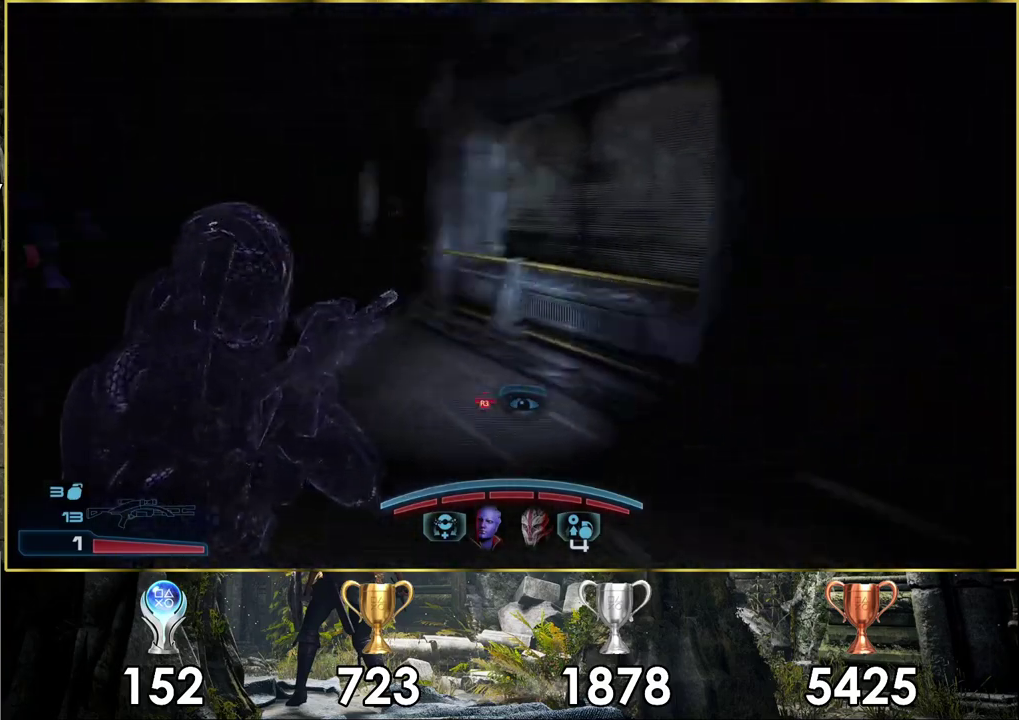
{"dt_ms": 900, "buttons": [], "left_stick": "up-right", "right_stick": "down-left", "events": [[17, "right_stick", "center"], [217, "right_stick", "left"], [583, "right_stick", "down-left"]]}
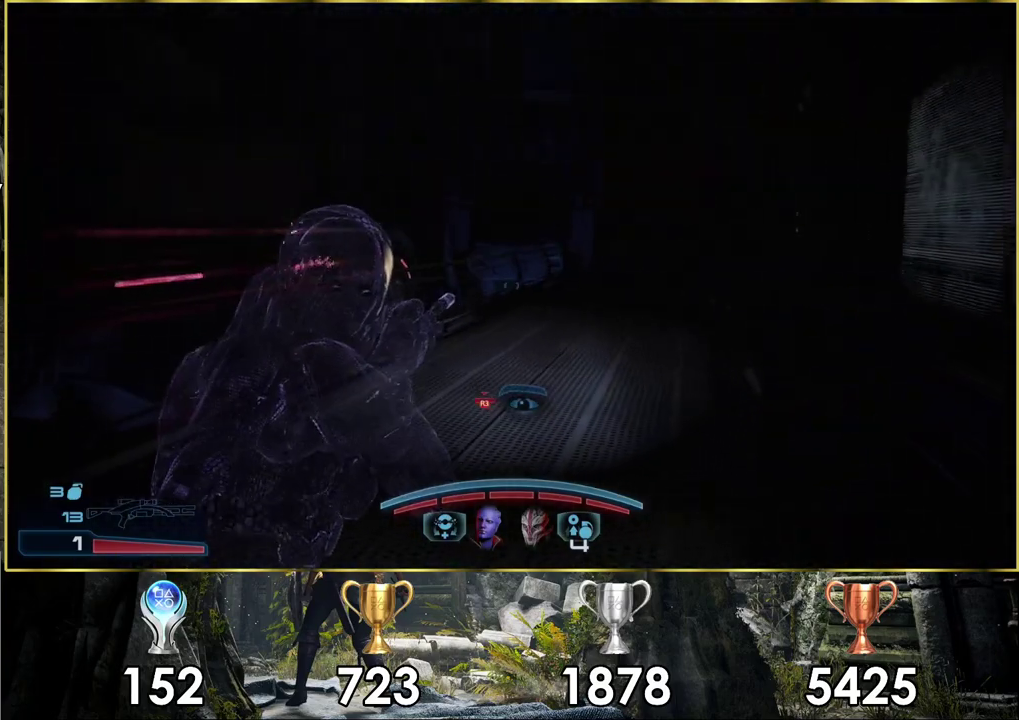
{"dt_ms": 300, "buttons": [], "left_stick": "up", "right_stick": "right"}
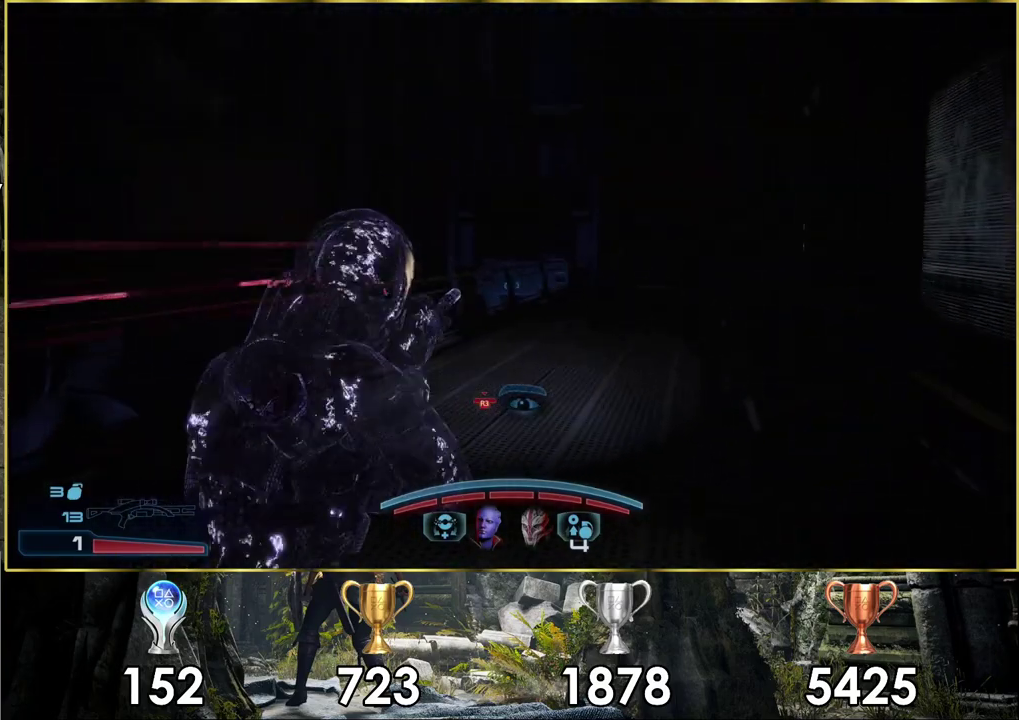
{"dt_ms": 500, "buttons": [], "left_stick": "up", "right_stick": "center", "events": [[167, "right_stick", "center"]]}
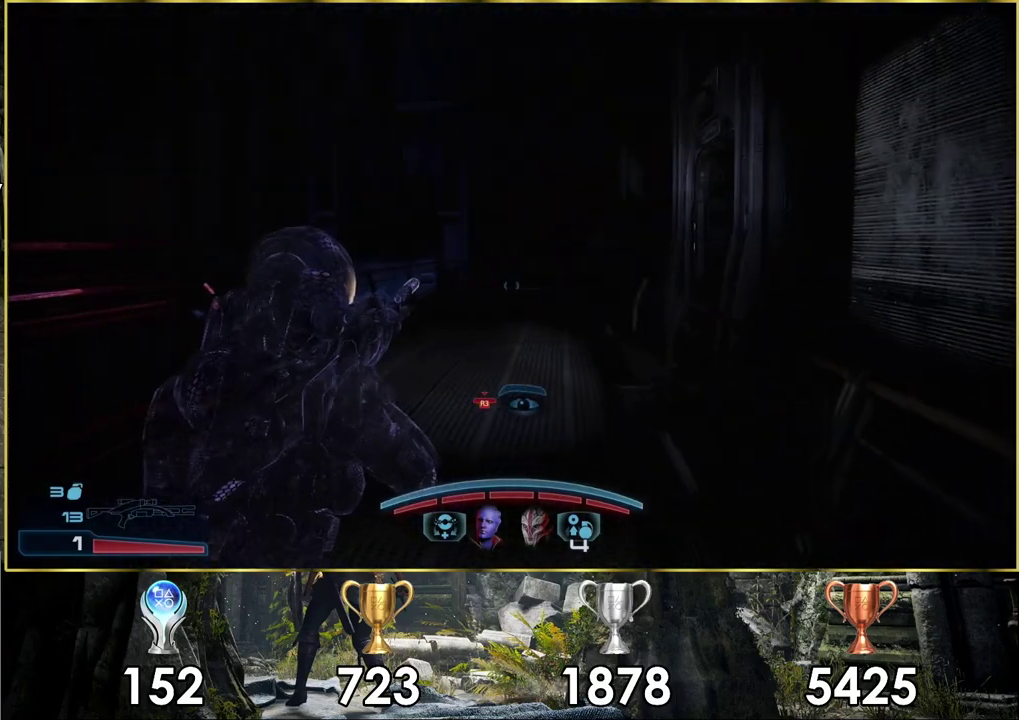
{"dt_ms": 500, "buttons": [], "left_stick": "up", "right_stick": "center", "events": []}
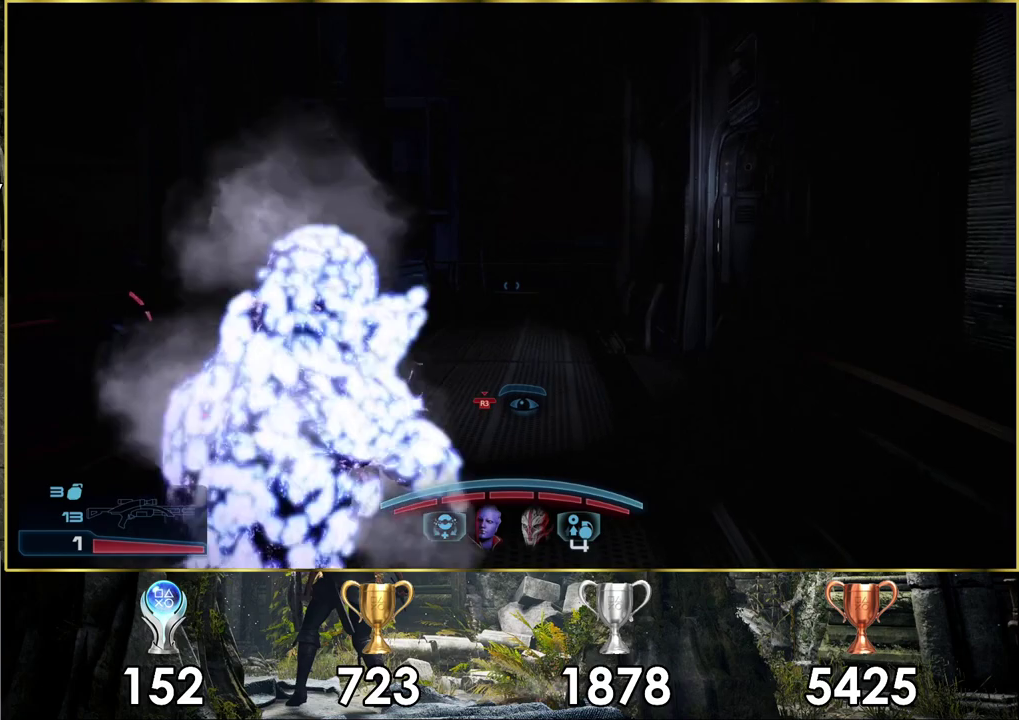
{"dt_ms": 500, "buttons": [], "left_stick": "up", "right_stick": "center", "events": []}
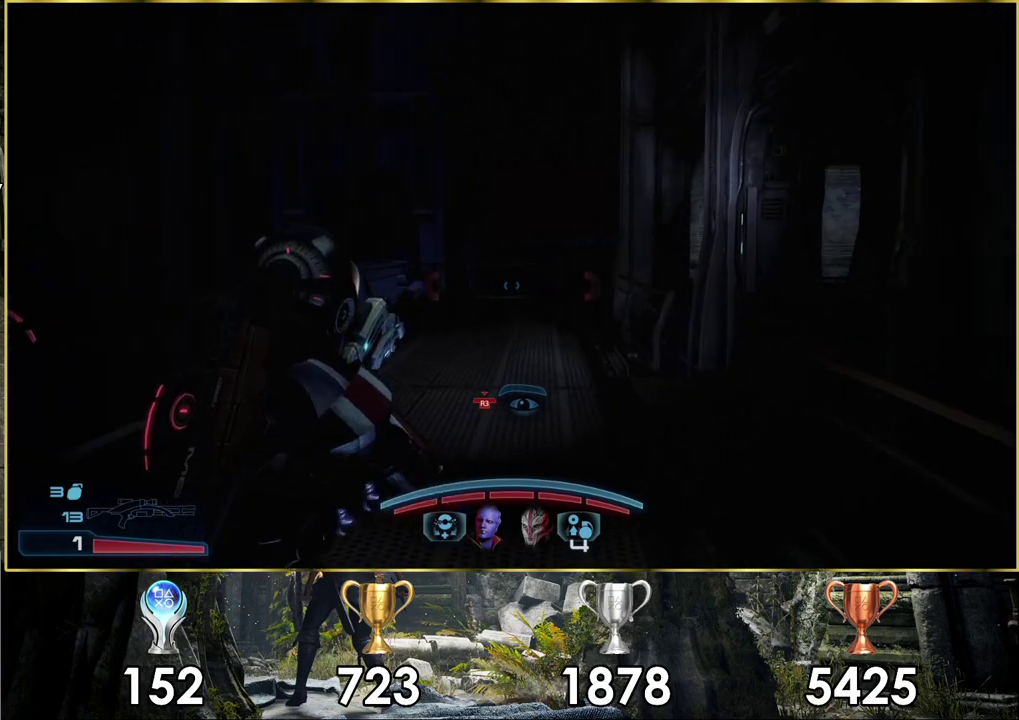
{"dt_ms": 500, "buttons": [], "left_stick": "up", "right_stick": "right", "events": [[333, "right_stick", "right"]]}
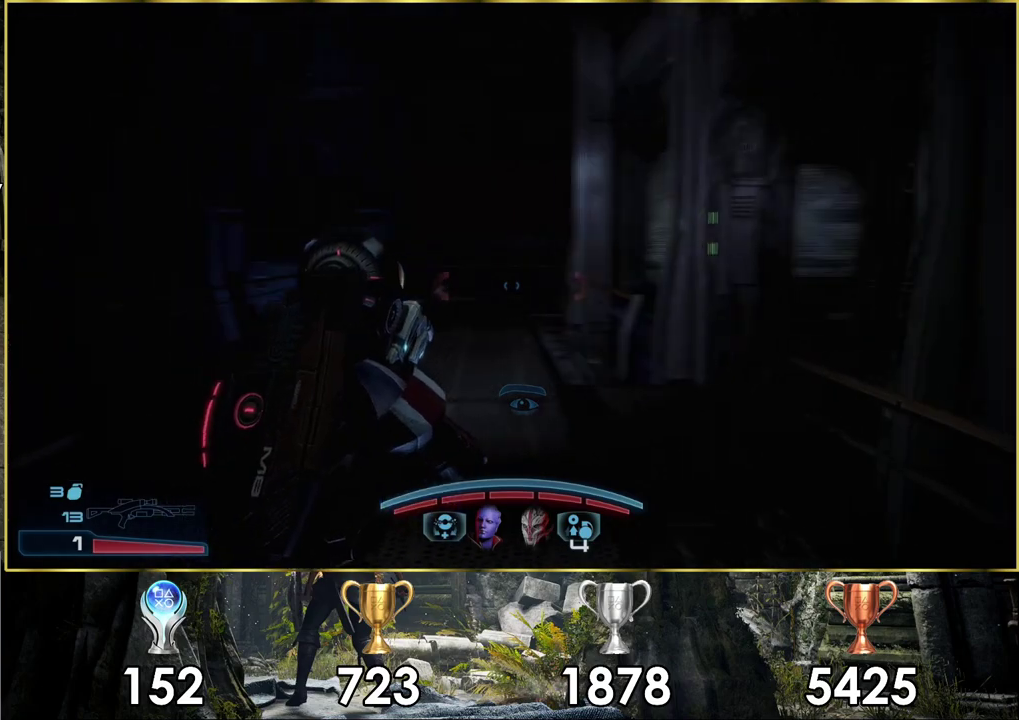
{"dt_ms": 700, "buttons": [], "left_stick": "up-left", "right_stick": "right", "events": [[267, "left_stick", "up-left"]]}
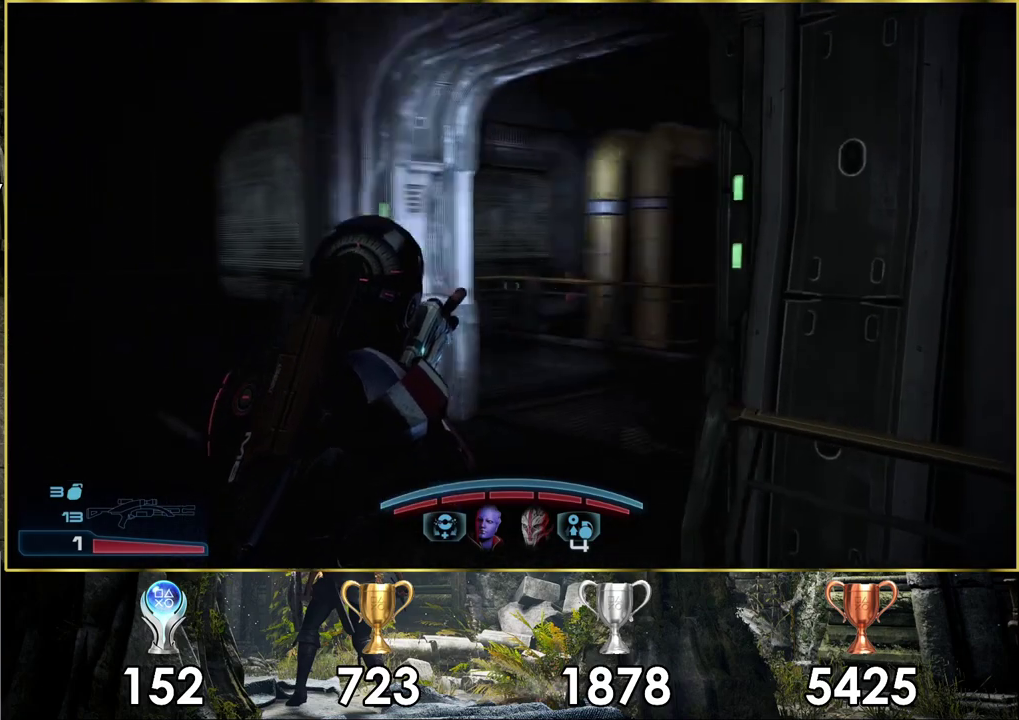
{"dt_ms": 300, "buttons": [], "left_stick": "up-left", "right_stick": "right", "events": [[217, "right_stick", "center"], [300, "right_stick", "right"]]}
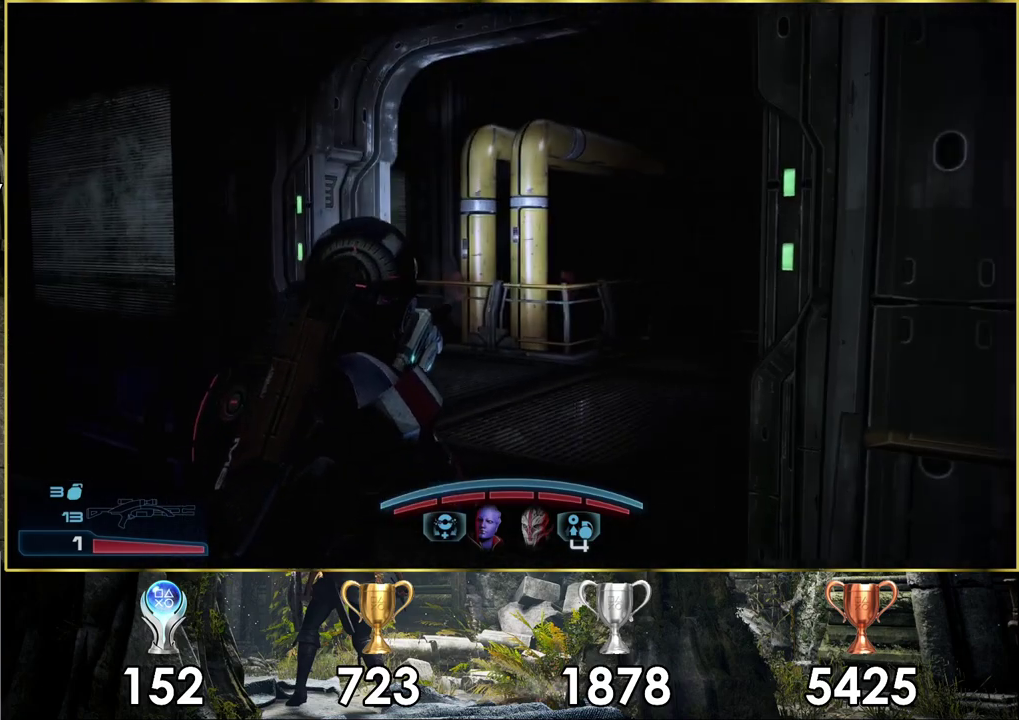
{"dt_ms": 500, "buttons": [], "left_stick": "up-left", "right_stick": "up-right", "events": [[183, "left_stick", "left"], [417, "left_stick", "up-left"], [433, "right_stick", "up-right"]]}
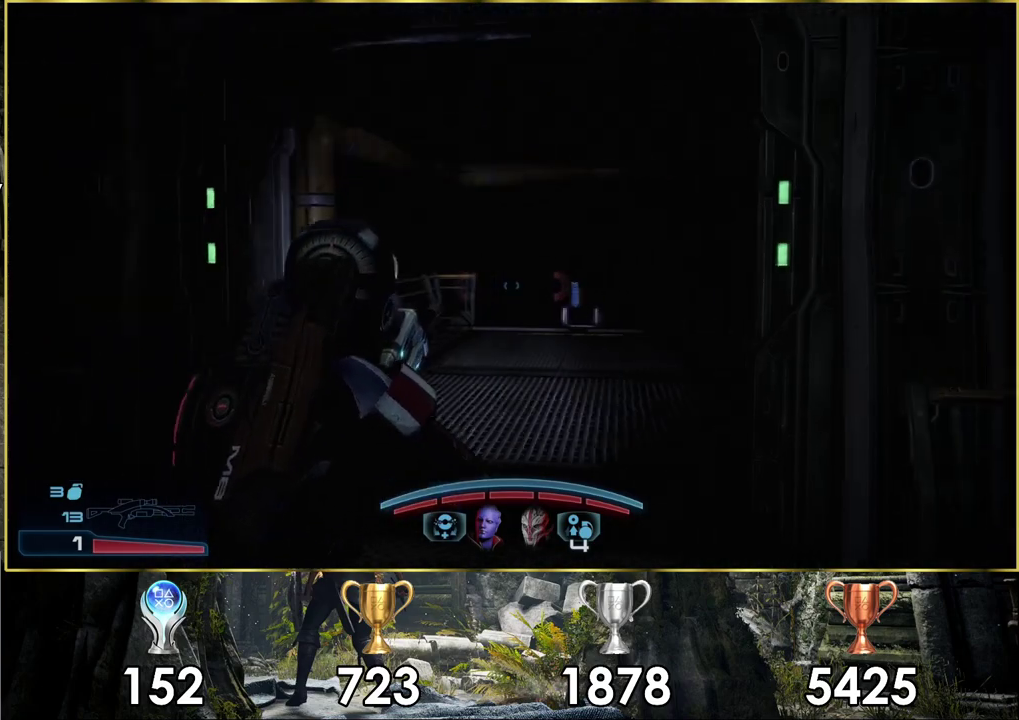
{"dt_ms": 300, "buttons": [], "left_stick": "center", "right_stick": "center", "events": [[83, "right_stick", "center"], [167, "left_stick", "center"]]}
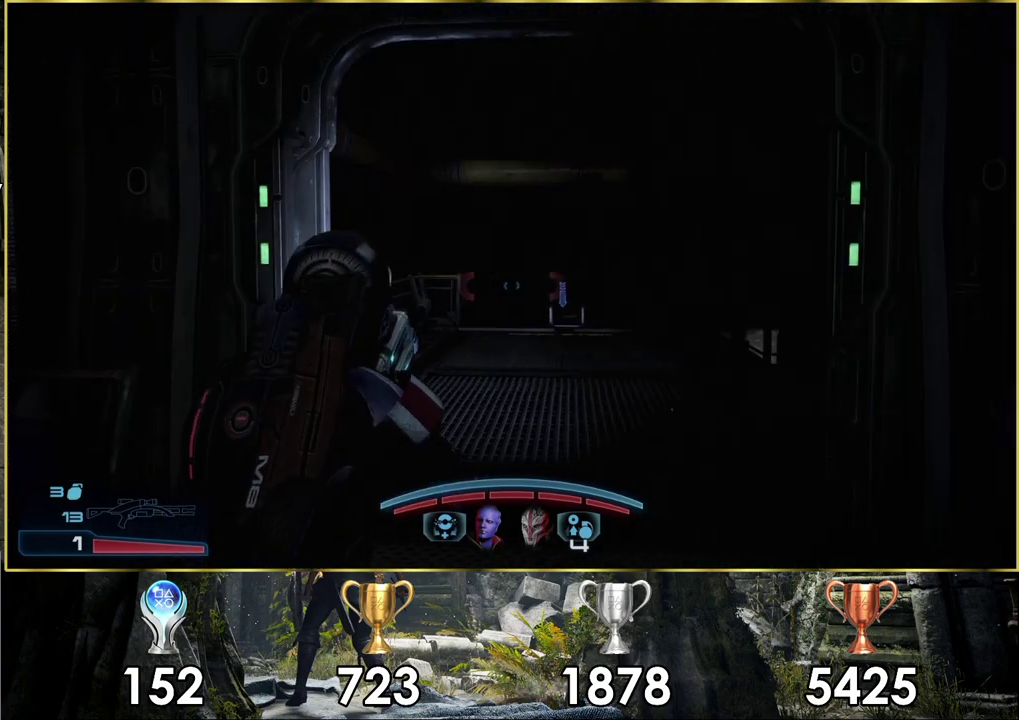
{"dt_ms": 600, "buttons": [], "left_stick": "left", "right_stick": "left", "events": [[350, "right_stick", "left"], [467, "left_stick", "down-left"], [583, "left_stick", "left"]]}
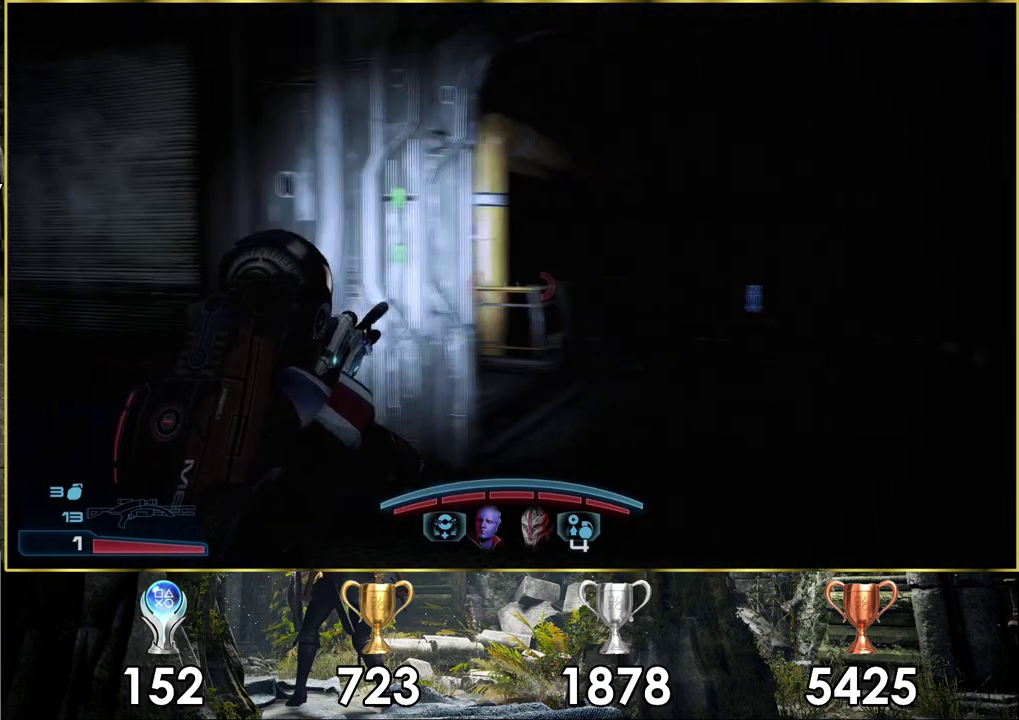
{"dt_ms": 300, "buttons": [], "left_stick": "left", "right_stick": "center", "events": [[217, "right_stick", "center"]]}
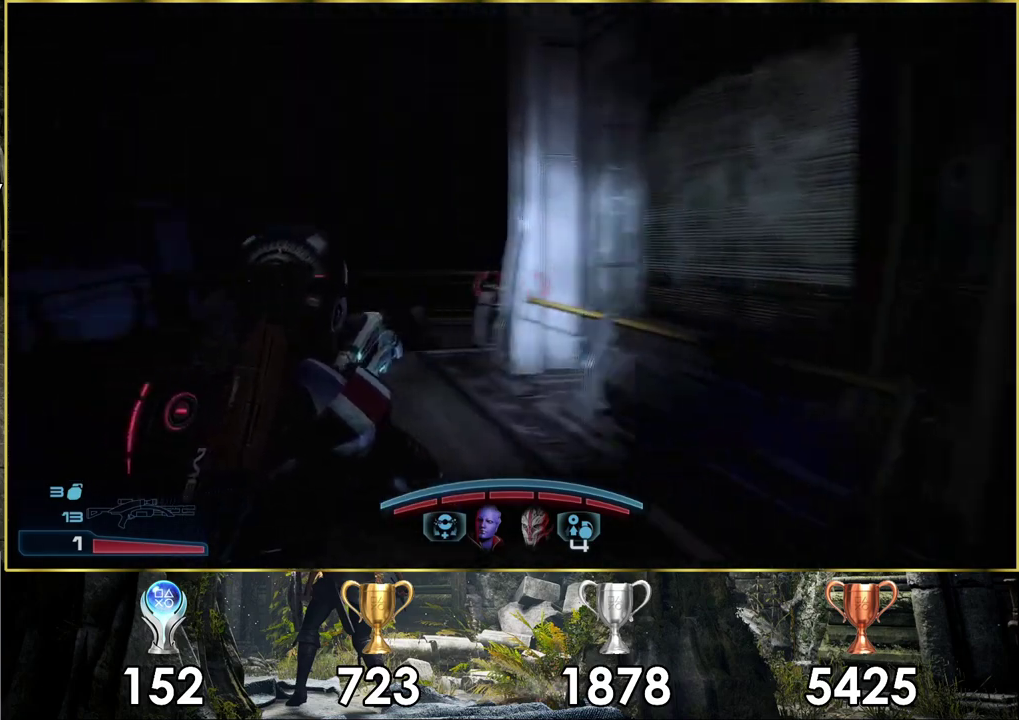
{"dt_ms": 200, "buttons": [], "left_stick": "up-left", "right_stick": "left", "events": [[17, "left_stick", "up-left"], [200, "right_stick", "left"]]}
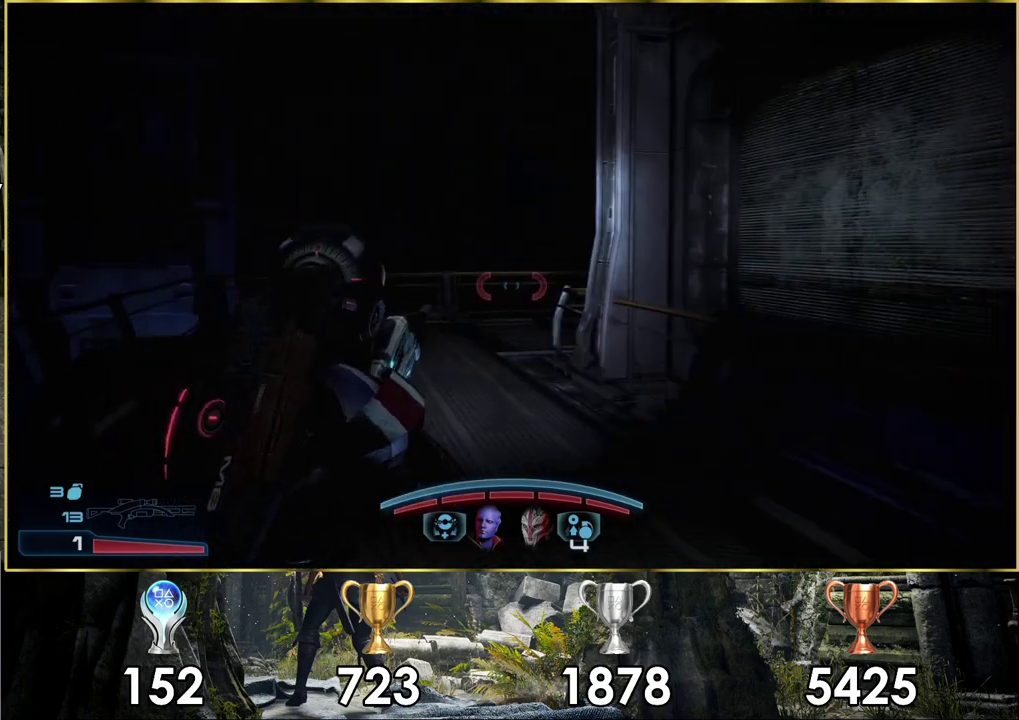
{"dt_ms": 200, "buttons": [], "left_stick": "up", "right_stick": "center", "events": [[67, "left_stick", "up"], [133, "right_stick", "center"]]}
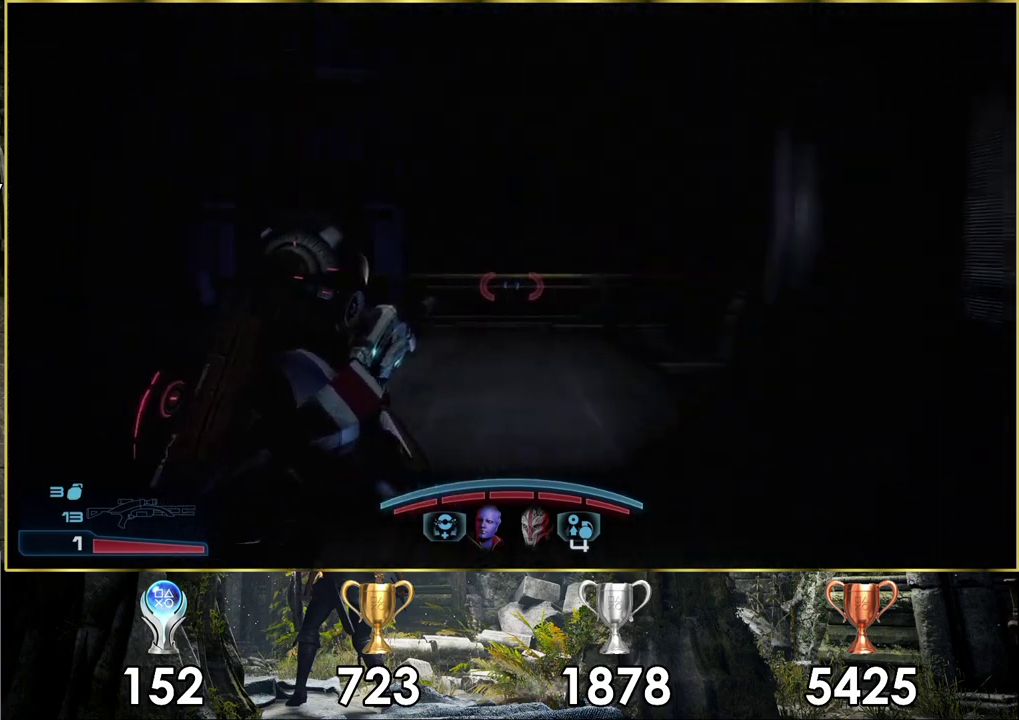
{"dt_ms": 600, "buttons": [], "left_stick": "up", "right_stick": "center", "events": [[217, "right_stick", "right"], [550, "right_stick", "center"]]}
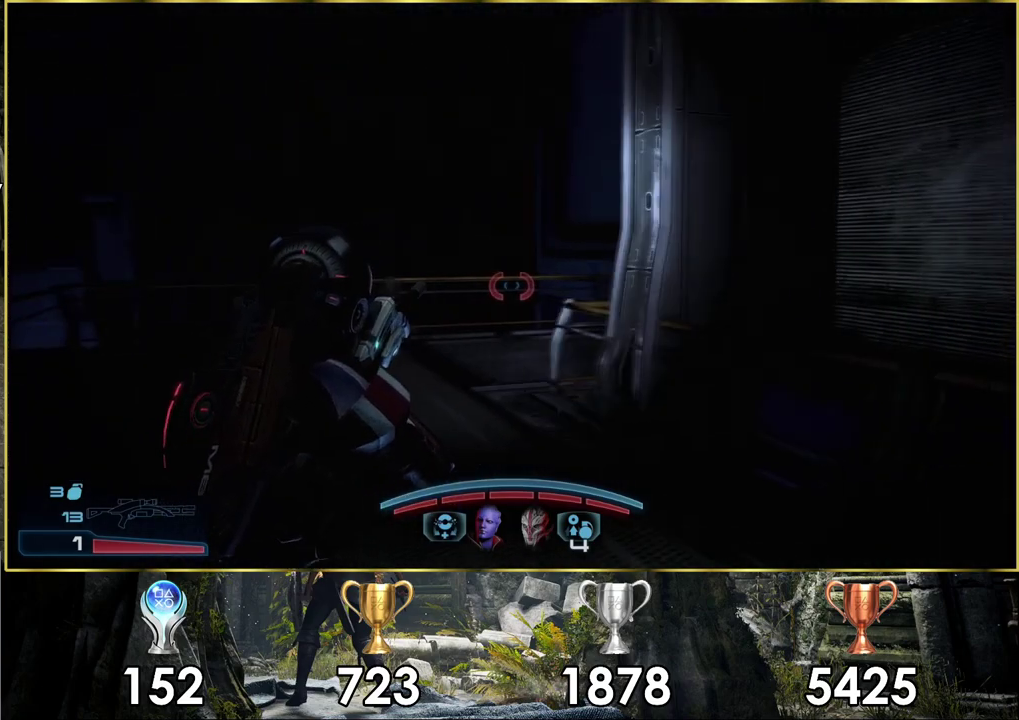
{"dt_ms": 300, "buttons": [], "left_stick": "up-left", "right_stick": "center", "events": [[183, "left_stick", "up-left"]]}